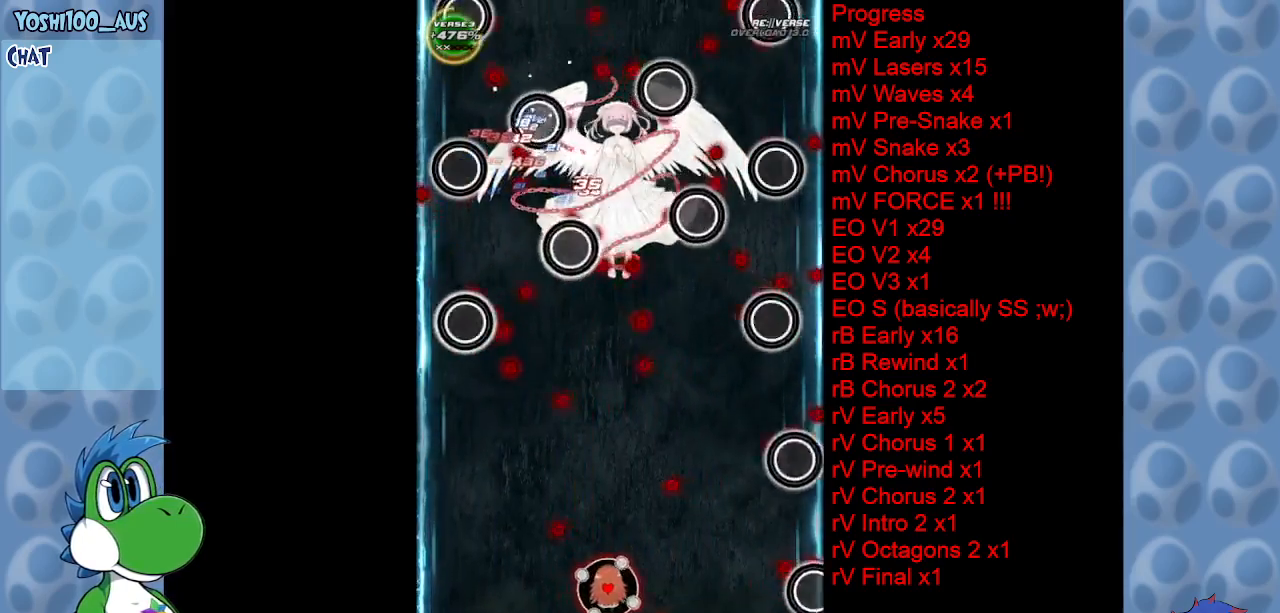
Gameplay with keyboard; each line is a JSON object with the keys held at the frame after it. "events" lists presses ("down") and releases ("up") of "c", "down", "left", "right", "up", "x" and "z" between this image and that frame as [ms after this image, input, new state], when the widget could be followed in between. No other keys are recorded. Mouse input is not recorded.
{"keys": ["z"], "events": [[100, "z", "down"], [250, "z", "up"], [333, "right", "up"], [483, "z", "down"]]}
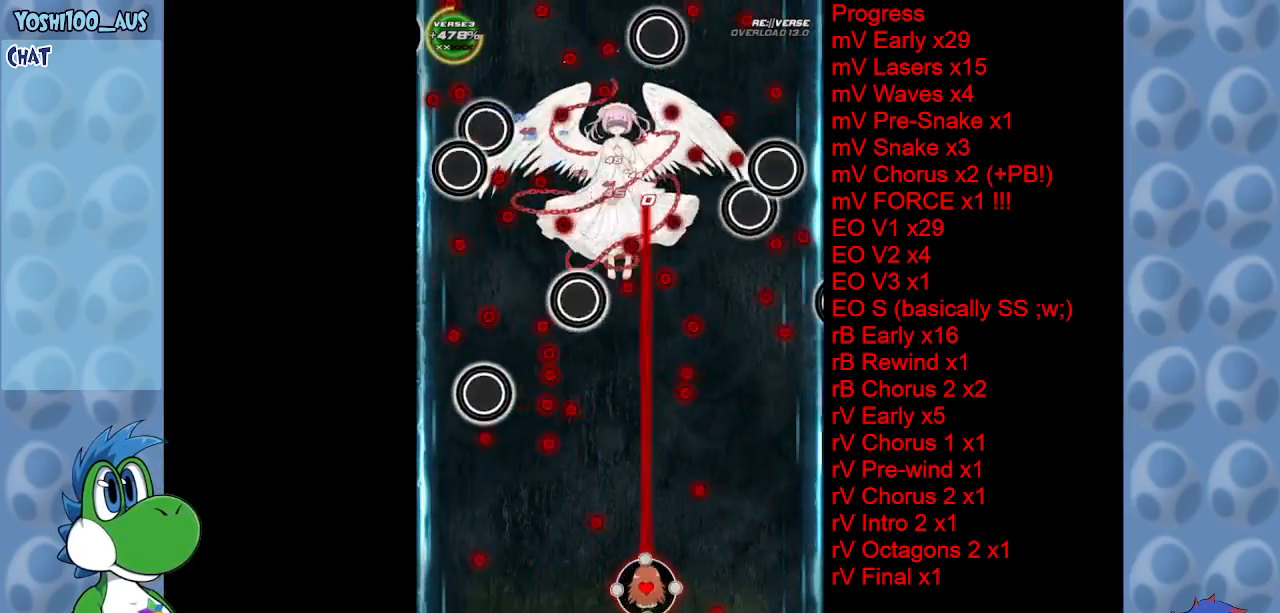
{"keys": ["right"], "events": [[117, "z", "up"], [317, "right", "down"], [317, "z", "down"], [500, "z", "up"]]}
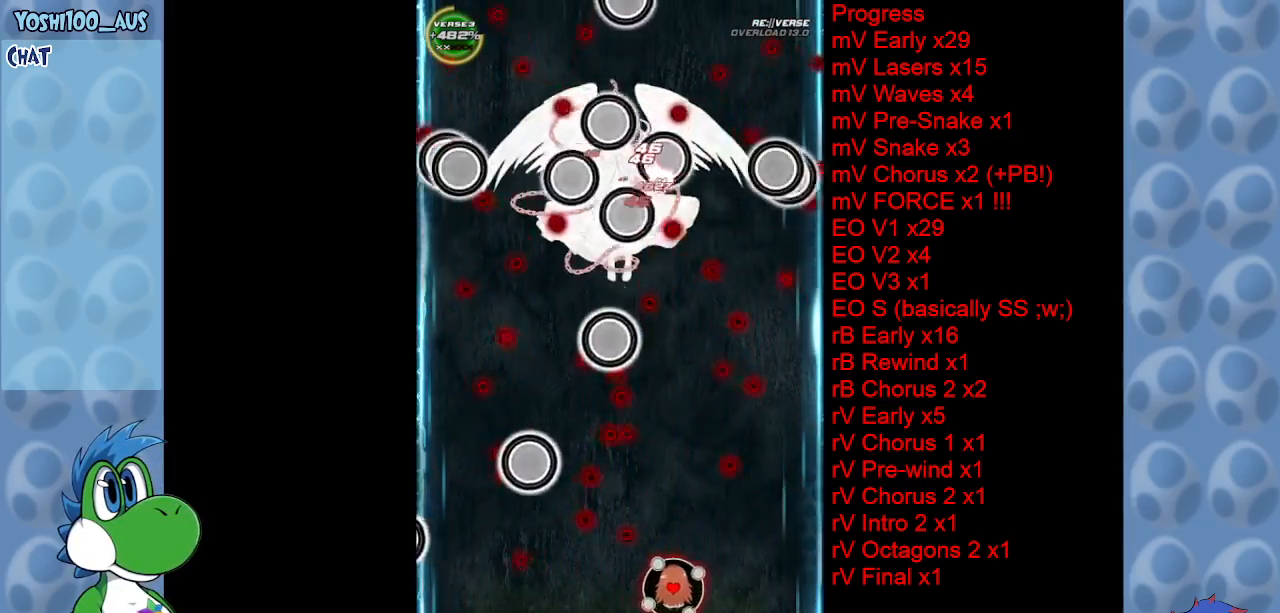
{"keys": ["up"], "events": [[133, "right", "up"], [233, "z", "down"], [283, "right", "down"], [333, "up", "down"], [333, "z", "up"], [467, "right", "up"]]}
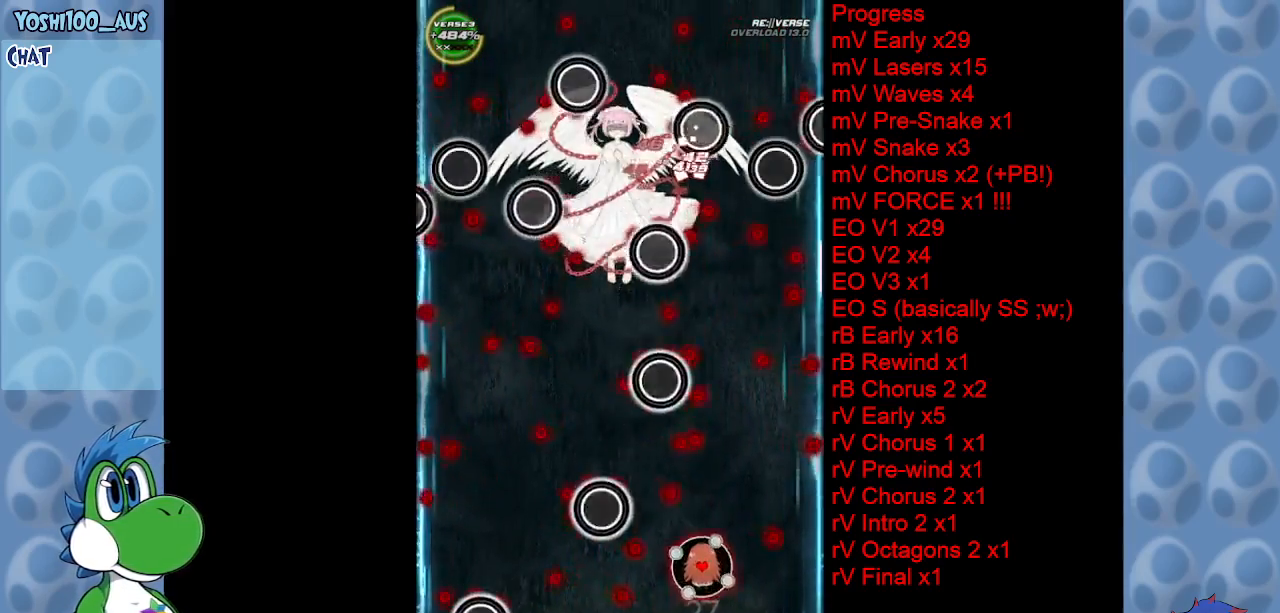
{"keys": ["right", "up", "x"], "events": [[17, "up", "up"], [100, "z", "down"], [200, "right", "down"], [200, "z", "up"], [433, "x", "down"], [483, "up", "down"]]}
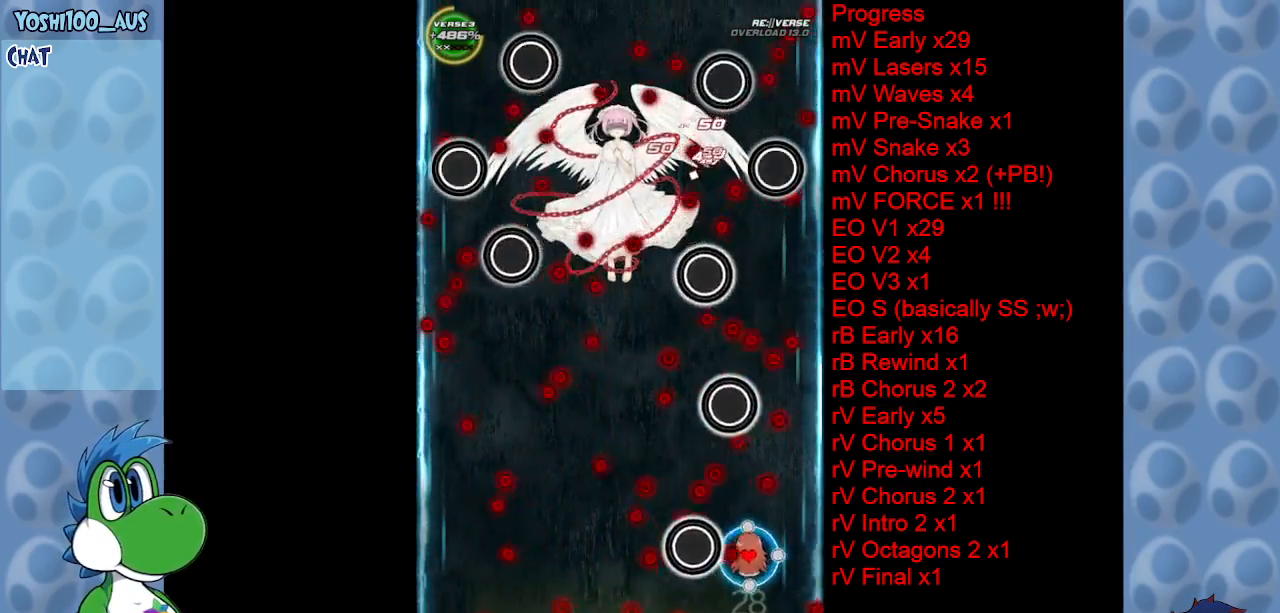
{"keys": ["left"], "events": [[83, "left", "down"], [83, "right", "up"], [117, "up", "up"], [117, "x", "up"], [217, "down", "down"], [317, "down", "up"], [350, "z", "down"], [500, "z", "up"]]}
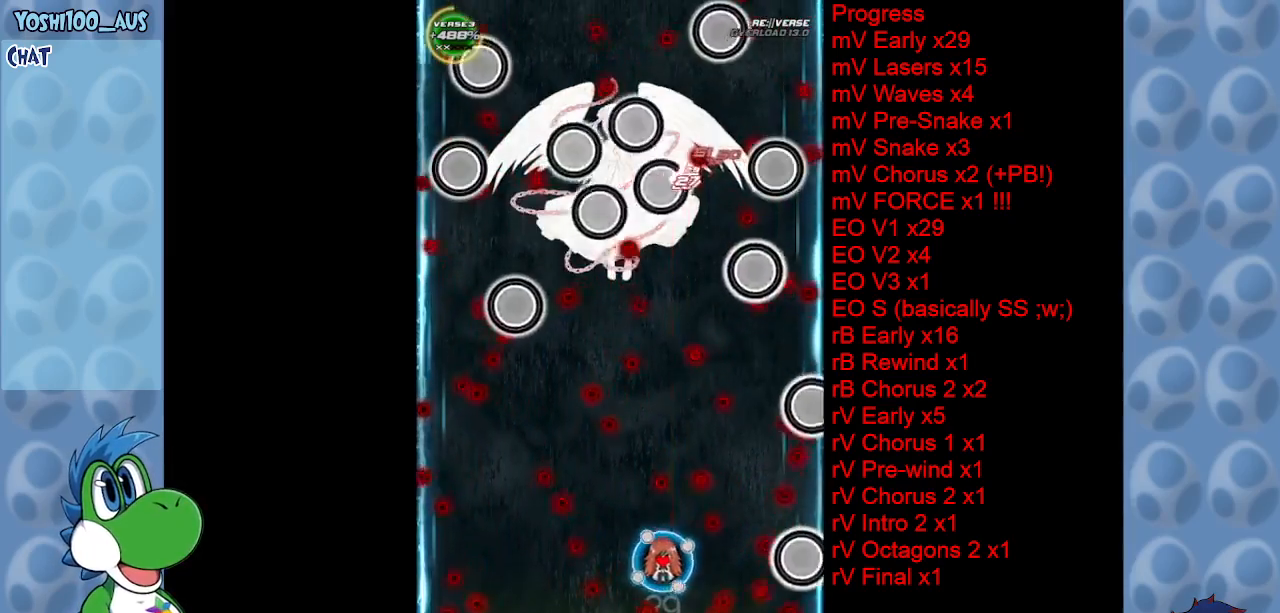
{"keys": [], "events": [[33, "left", "up"], [183, "down", "down"], [183, "left", "down"], [233, "z", "down"], [333, "down", "up"], [333, "z", "up"], [417, "left", "up"]]}
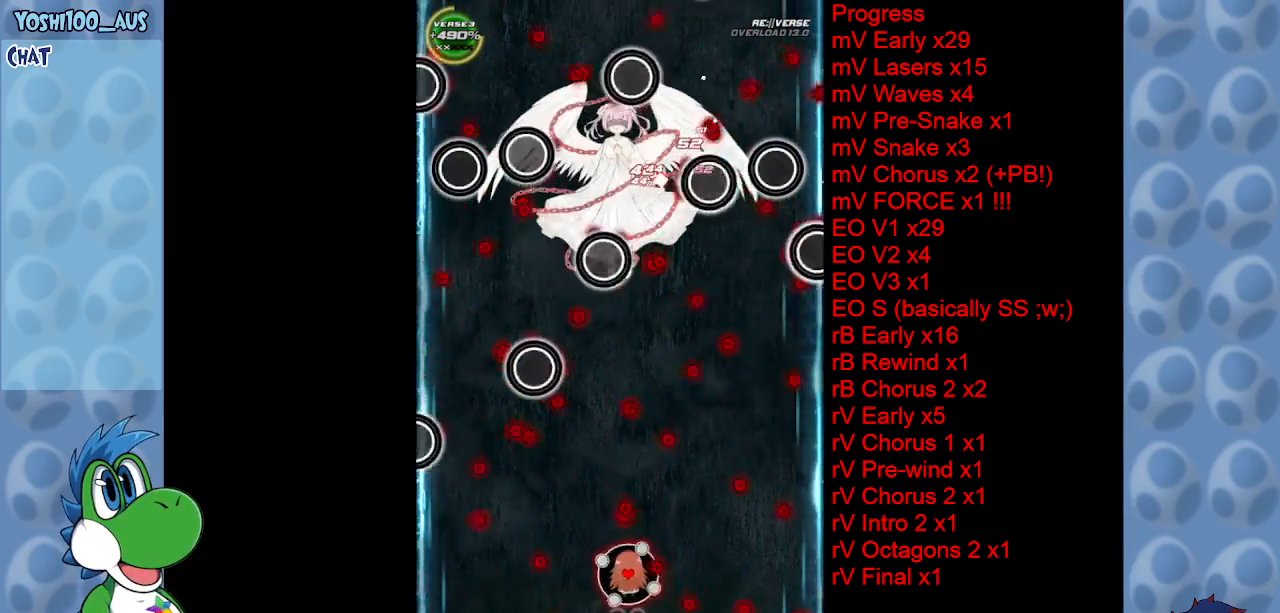
{"keys": [], "events": [[17, "left", "down"], [67, "z", "down"], [117, "down", "down"], [117, "left", "up"], [150, "right", "down"], [200, "z", "up"], [250, "down", "up"], [300, "right", "up"]]}
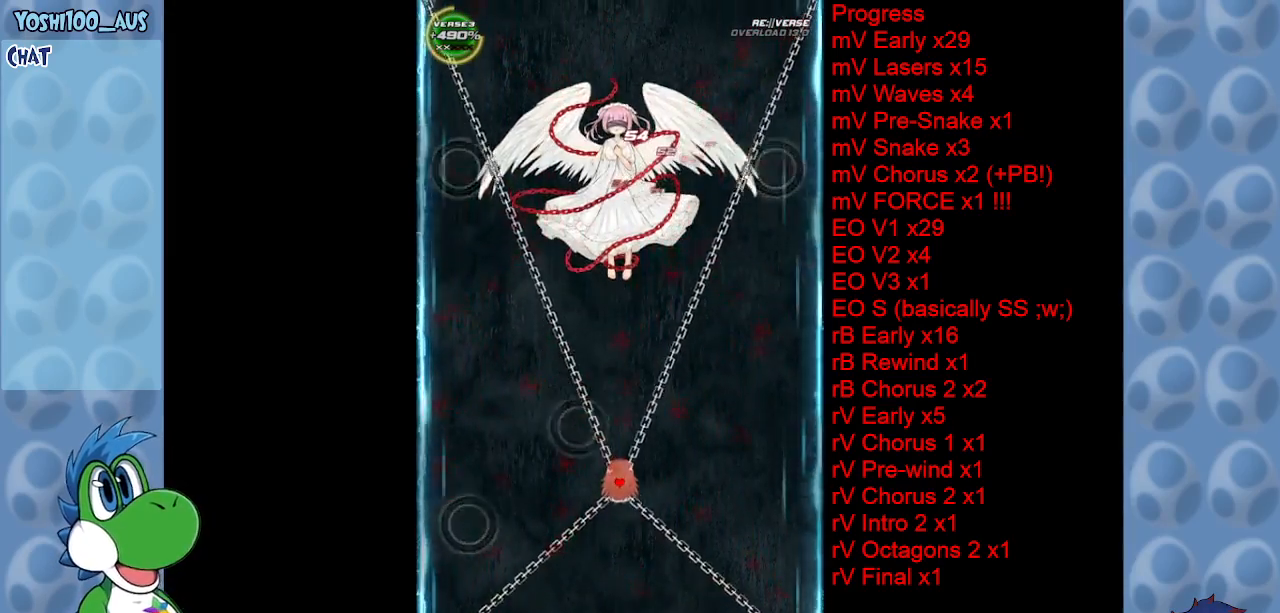
{"keys": [], "events": []}
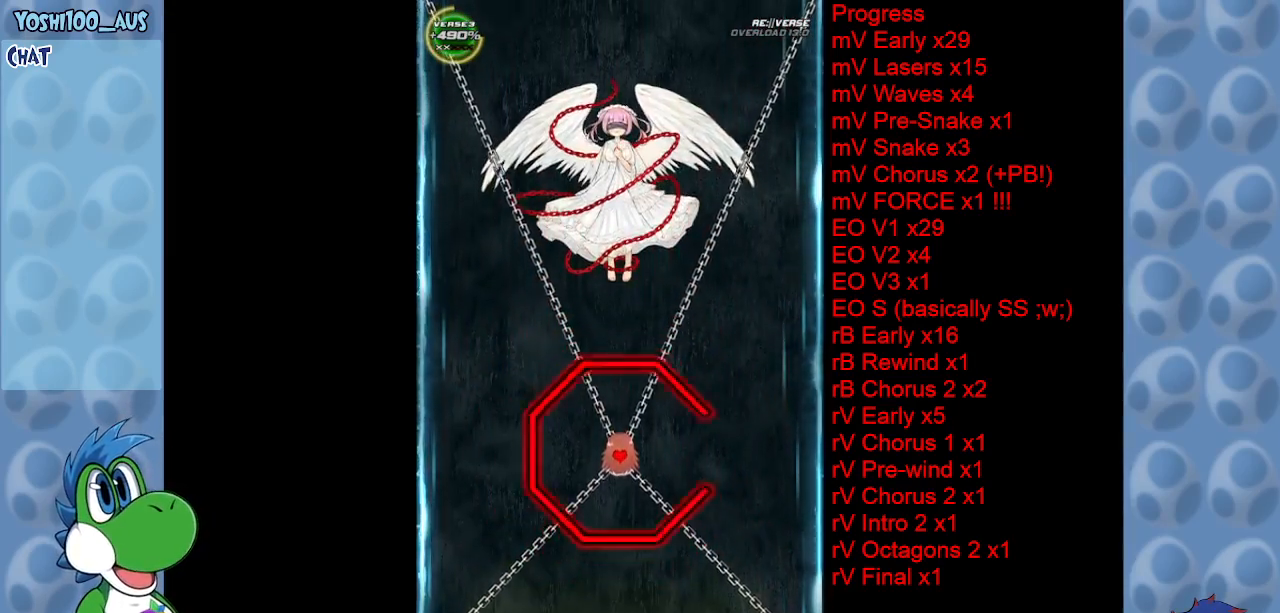
{"keys": ["right"], "events": [[50, "right", "down"]]}
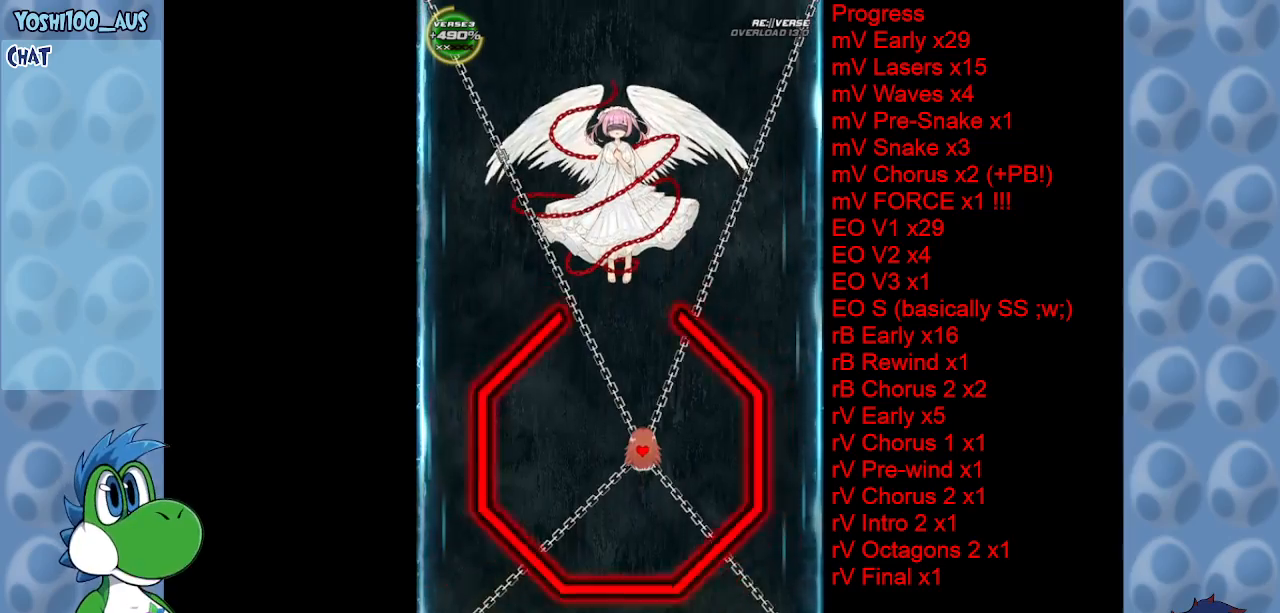
{"keys": ["right"], "events": [[200, "right", "up"], [250, "up", "down"], [433, "right", "down"], [483, "up", "up"]]}
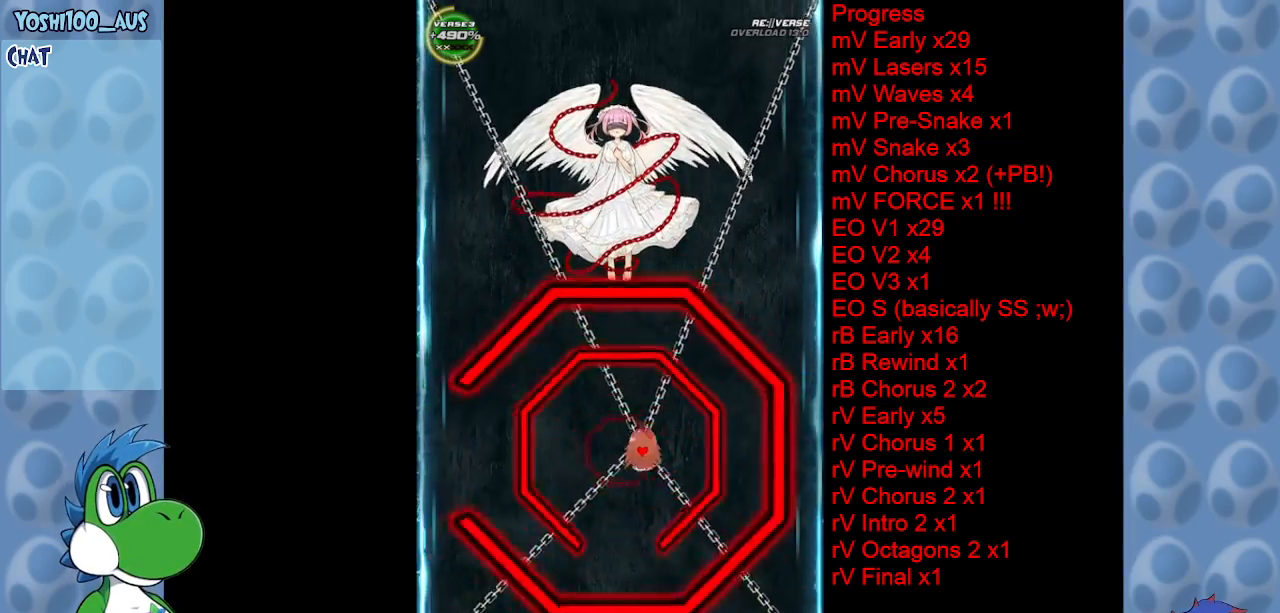
{"keys": ["left", "up"], "events": [[83, "down", "down"], [167, "right", "up"], [267, "left", "down"], [367, "down", "up"], [450, "up", "down"]]}
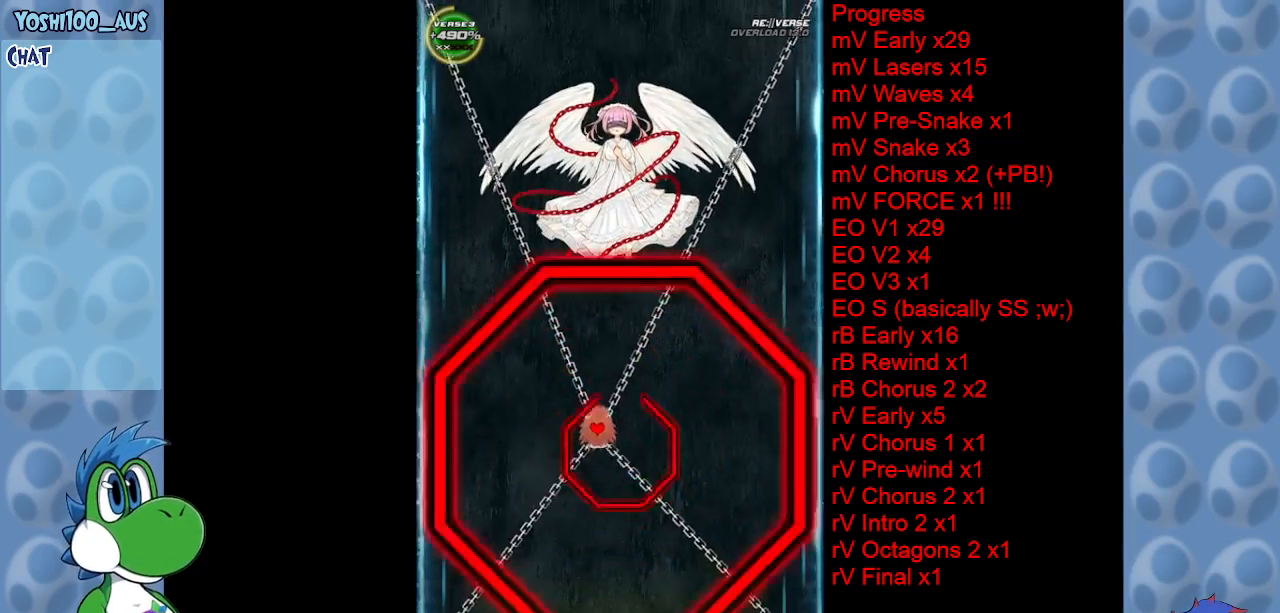
{"keys": ["down"], "events": [[83, "left", "up"], [283, "up", "up"], [367, "down", "down"]]}
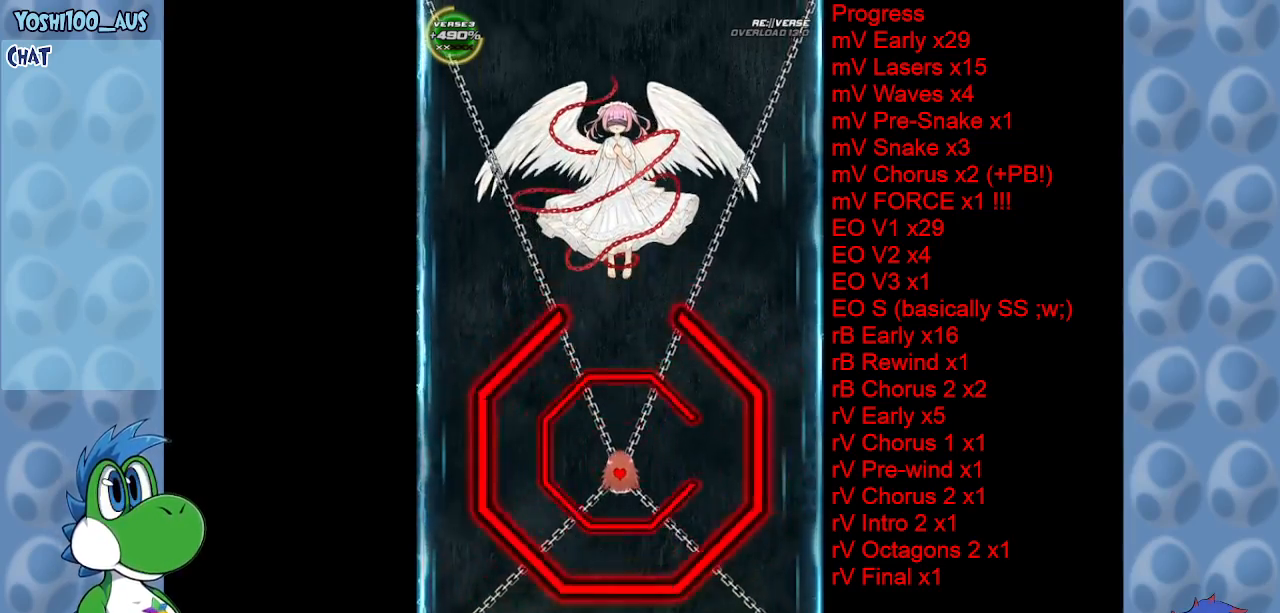
{"keys": ["left"], "events": [[17, "right", "down"], [150, "down", "up"], [250, "up", "down"], [333, "right", "up"], [383, "left", "down"], [483, "up", "up"]]}
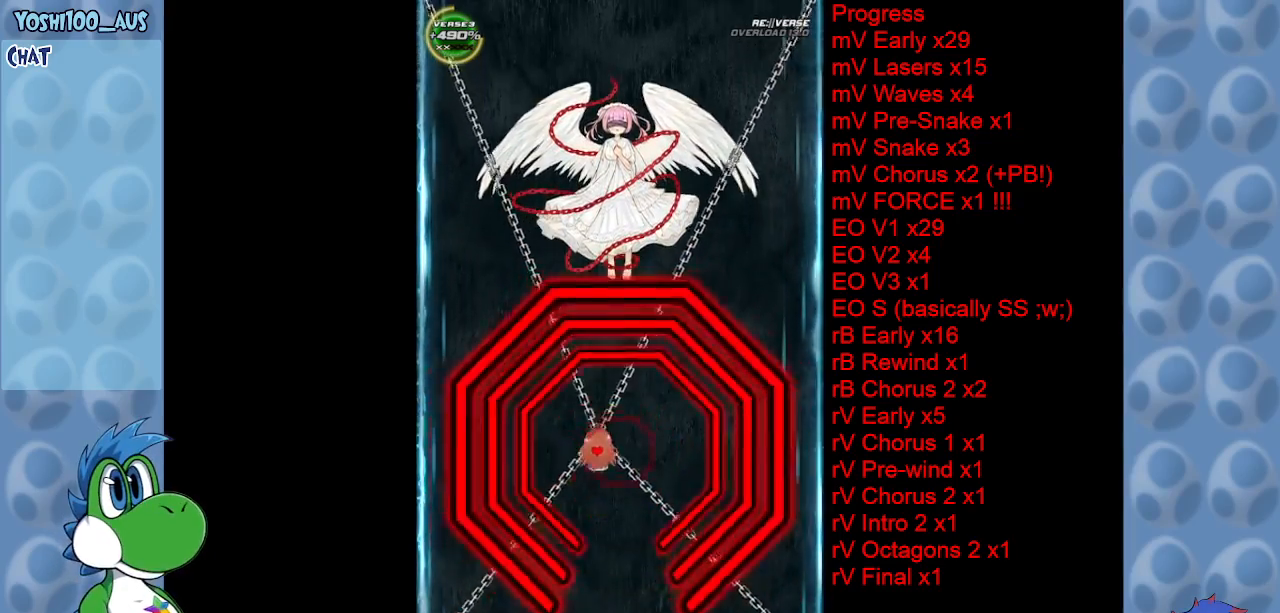
{"keys": ["down"], "events": [[167, "down", "down"], [167, "left", "up"]]}
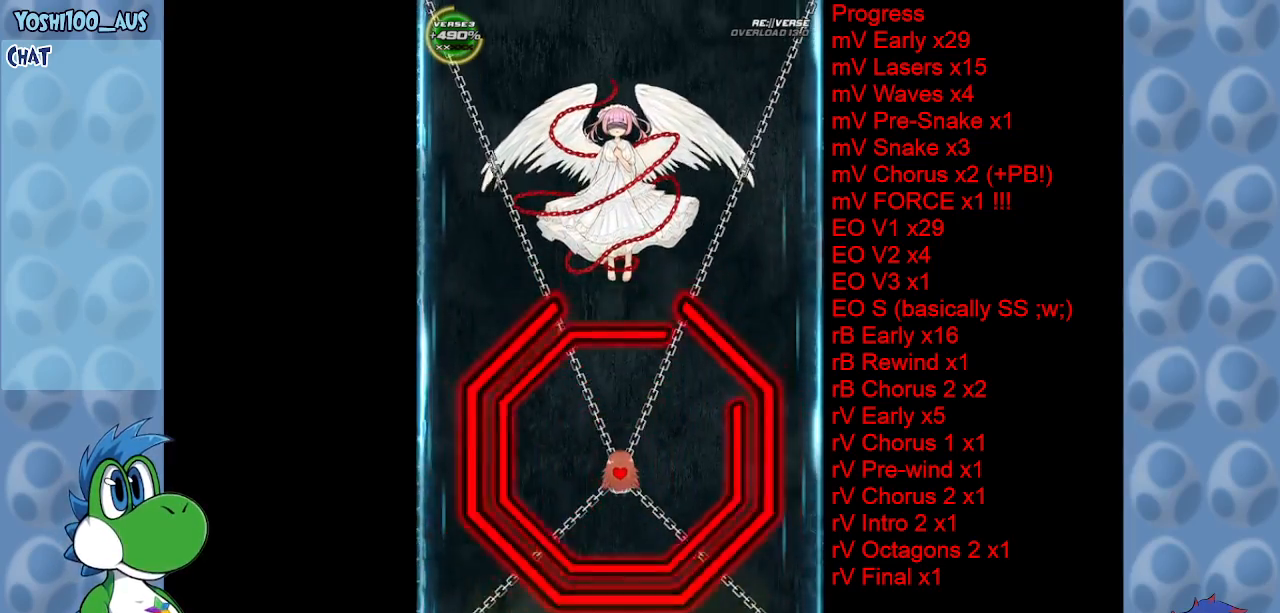
{"keys": ["left", "up"], "events": [[100, "down", "up"], [133, "right", "down"], [183, "up", "down"], [383, "left", "down"], [383, "right", "up"]]}
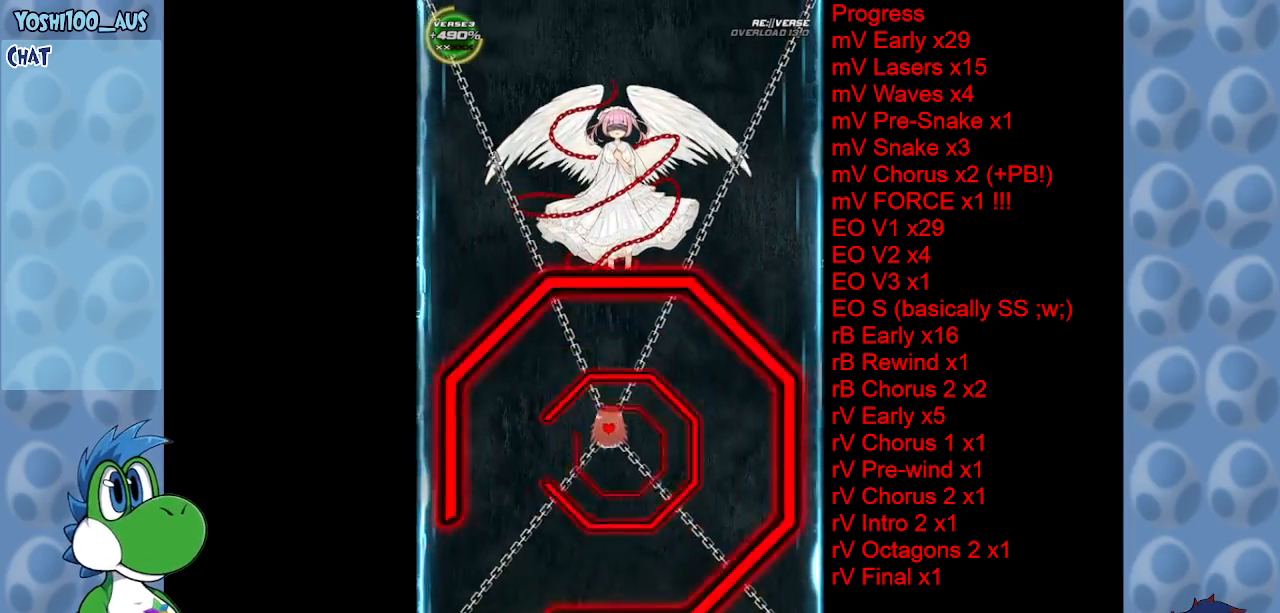
{"keys": ["down", "right"], "events": [[150, "up", "up"], [250, "down", "down"], [483, "left", "up"], [483, "right", "down"]]}
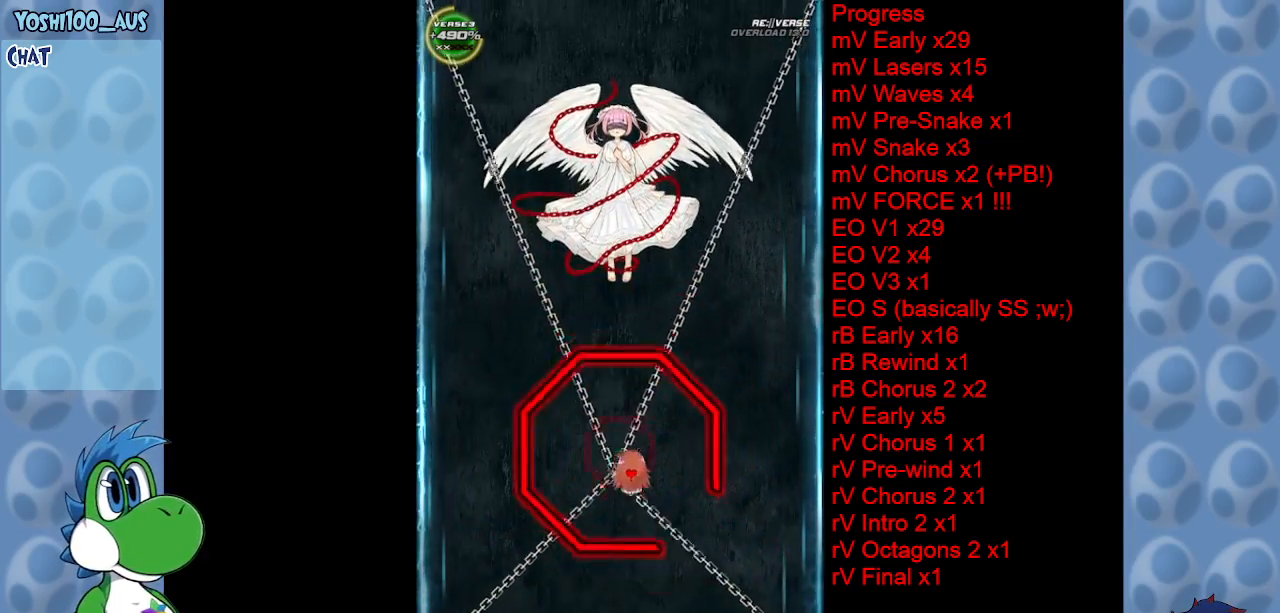
{"keys": ["right"], "events": [[350, "down", "up"]]}
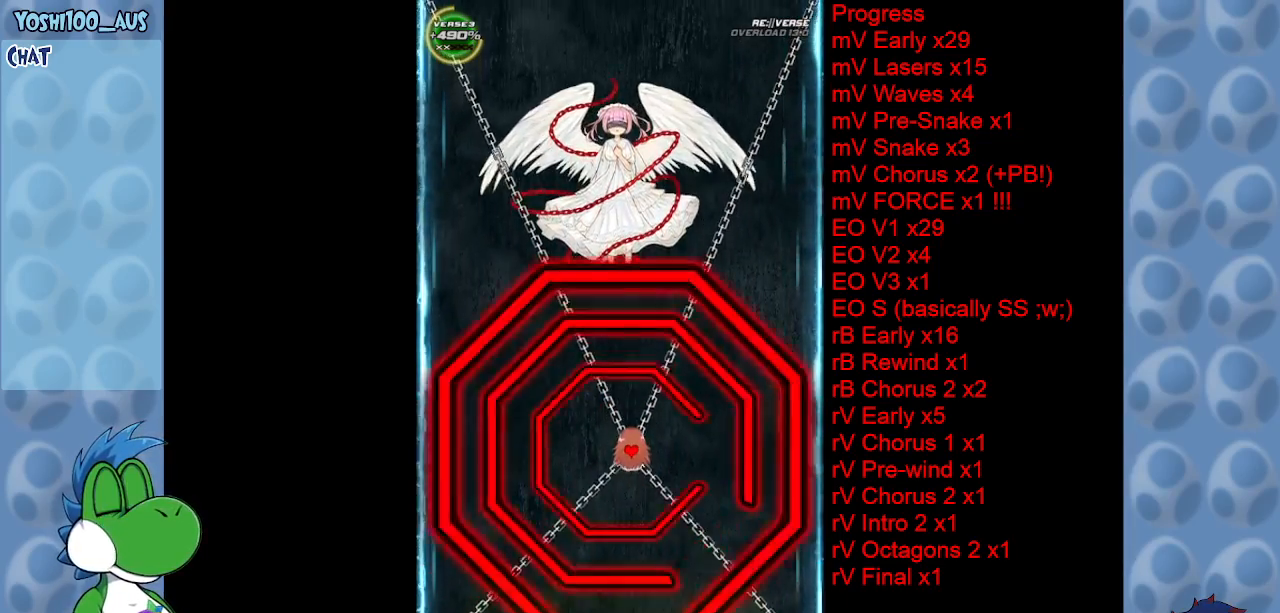
{"keys": ["down", "left"], "events": [[233, "down", "down"], [367, "right", "up"], [417, "left", "down"]]}
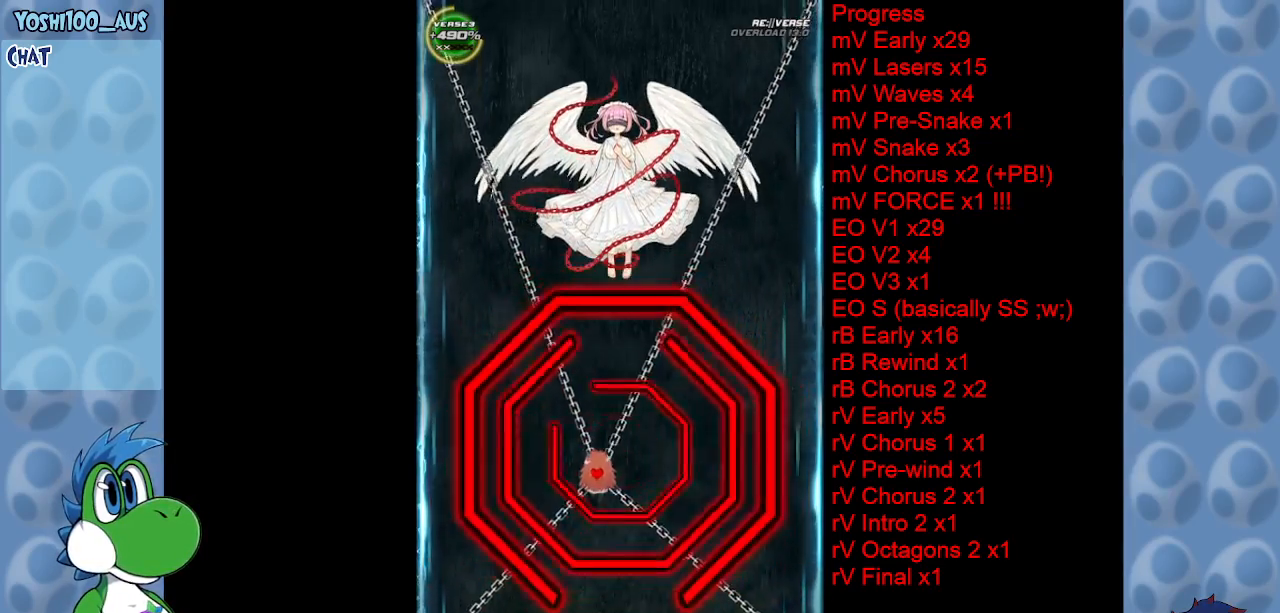
{"keys": ["down"], "events": [[17, "down", "up"], [100, "up", "down"], [200, "left", "up"], [400, "up", "up"], [483, "down", "down"]]}
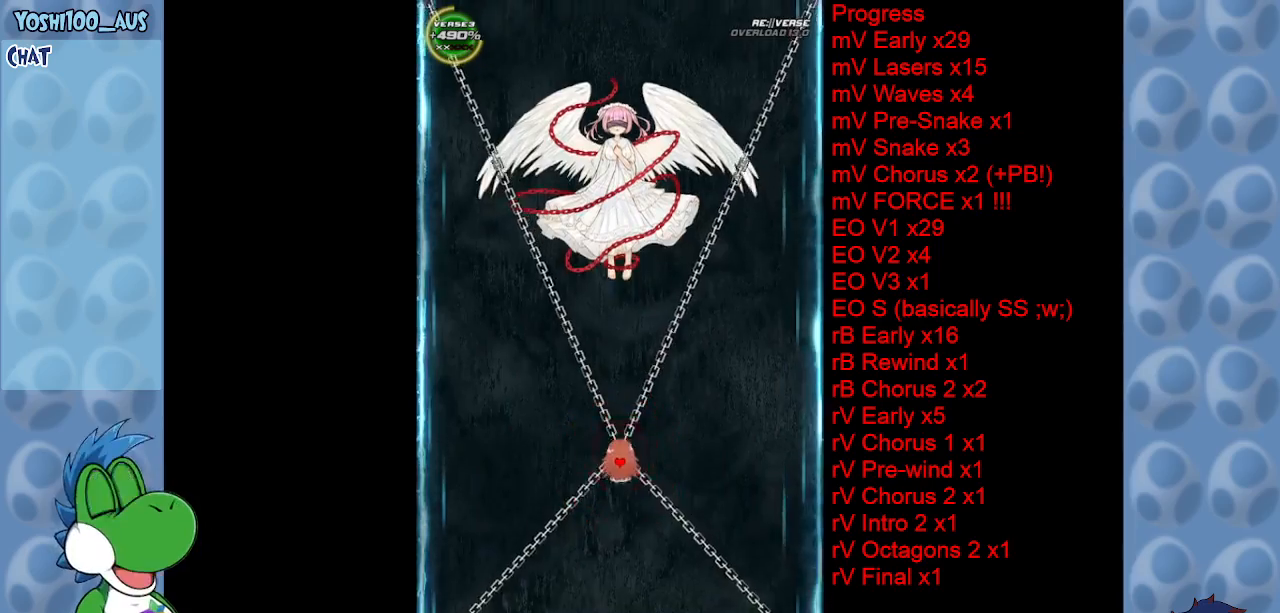
{"keys": ["left"], "events": [[500, "down", "up"], [500, "left", "down"]]}
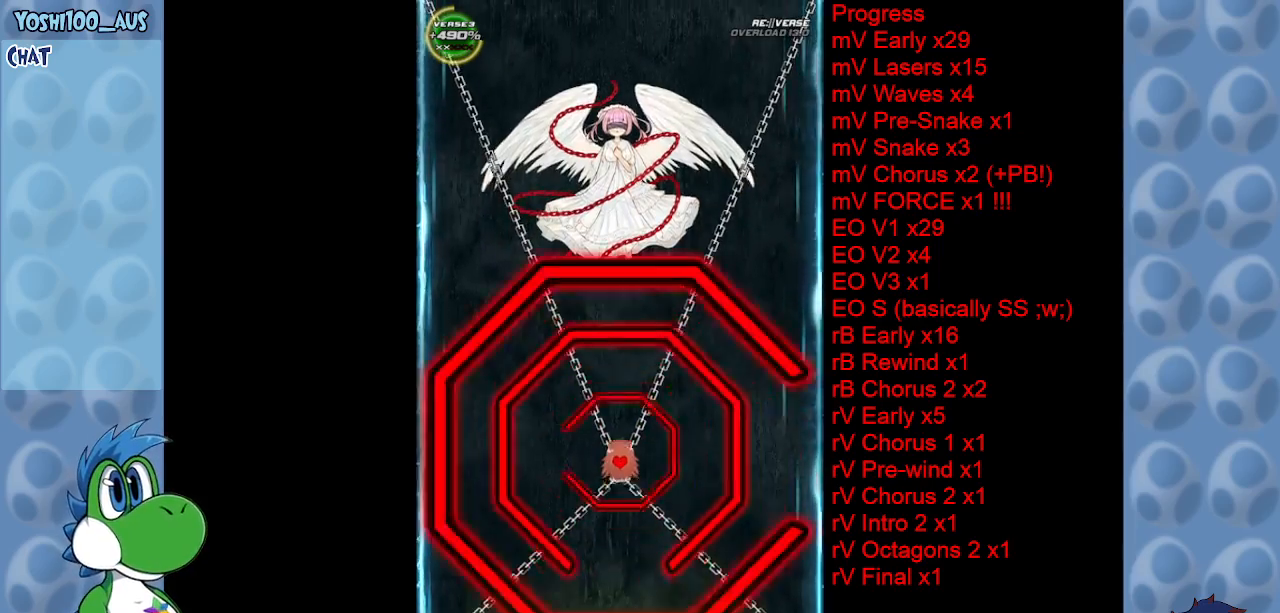
{"keys": ["right"], "events": [[183, "down", "down"], [317, "left", "up"], [367, "right", "down"], [467, "down", "up"]]}
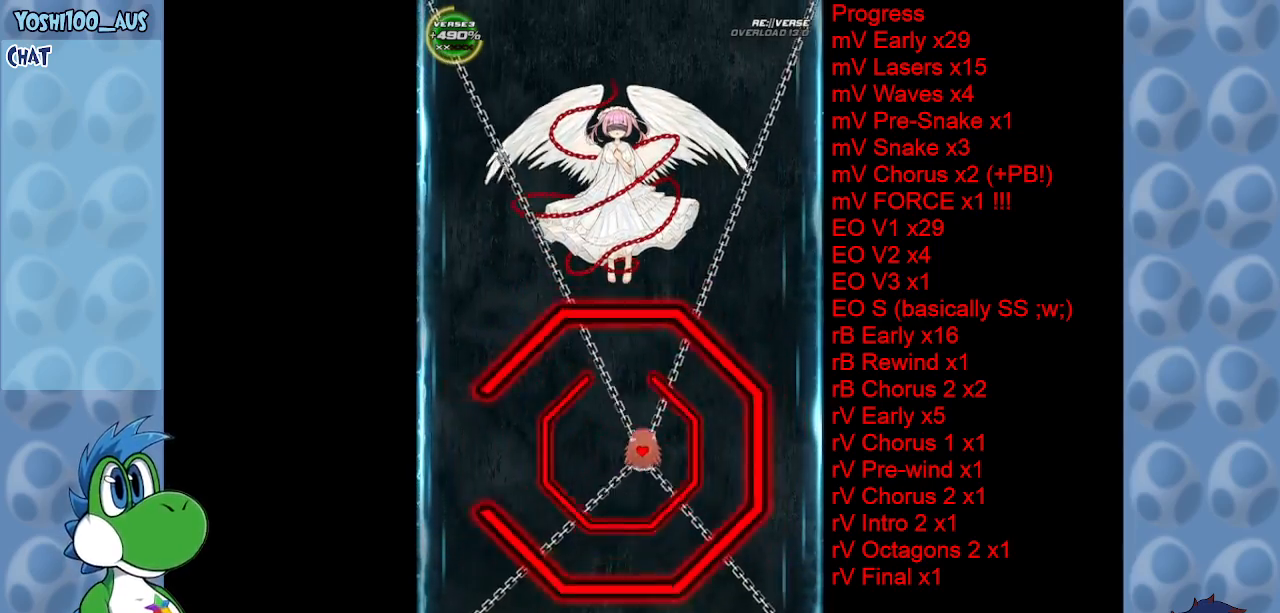
{"keys": ["left"], "events": [[67, "up", "down"], [100, "right", "up"], [150, "left", "down"], [283, "up", "up"]]}
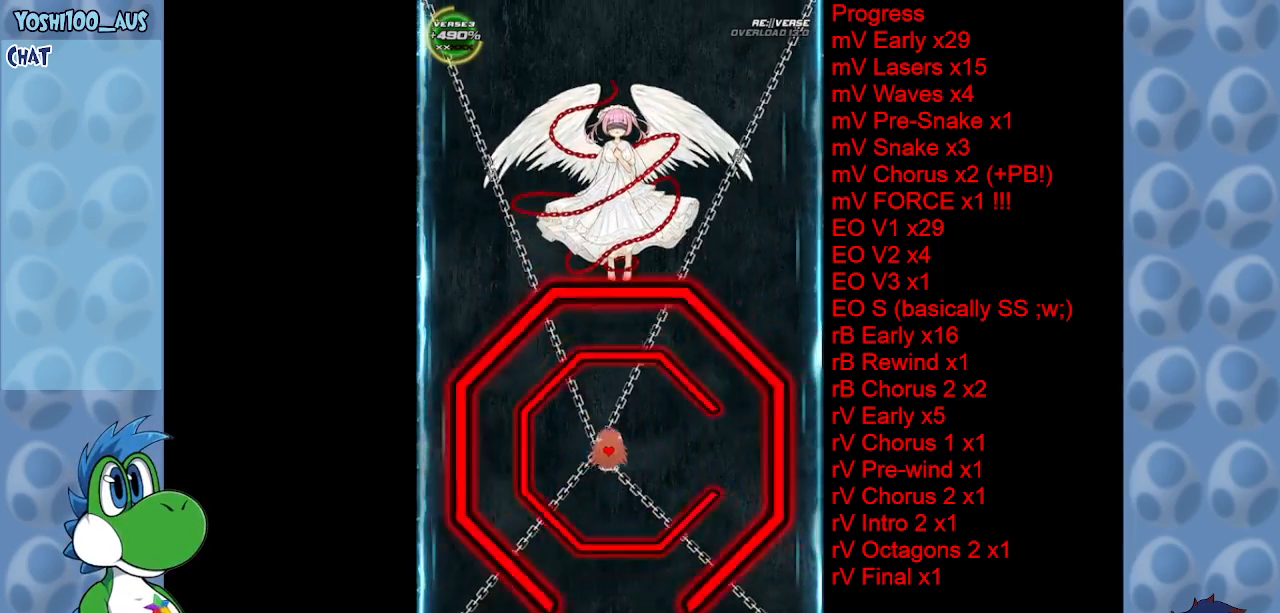
{"keys": ["down", "left"], "events": [[33, "left", "up"], [33, "right", "down"], [267, "down", "down"], [417, "left", "down"], [417, "right", "up"]]}
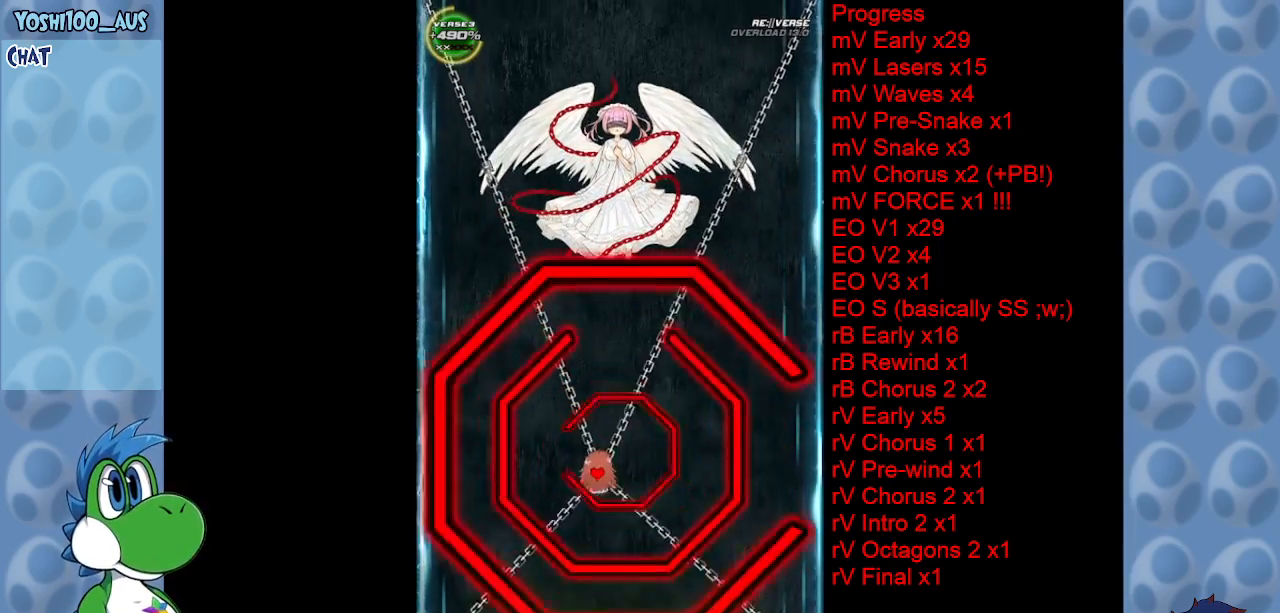
{"keys": ["right"], "events": [[83, "down", "up"], [183, "up", "down"], [283, "left", "up"], [417, "right", "down"], [467, "up", "up"]]}
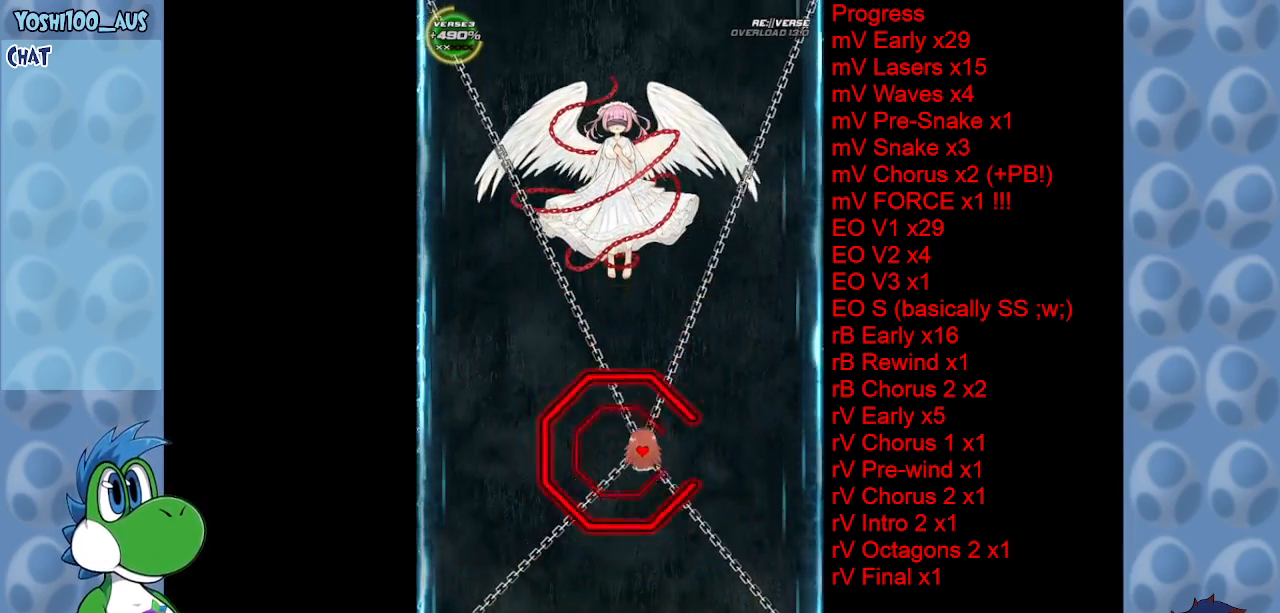
{"keys": ["down", "left"], "events": [[300, "left", "down"], [300, "right", "up"], [333, "down", "down"]]}
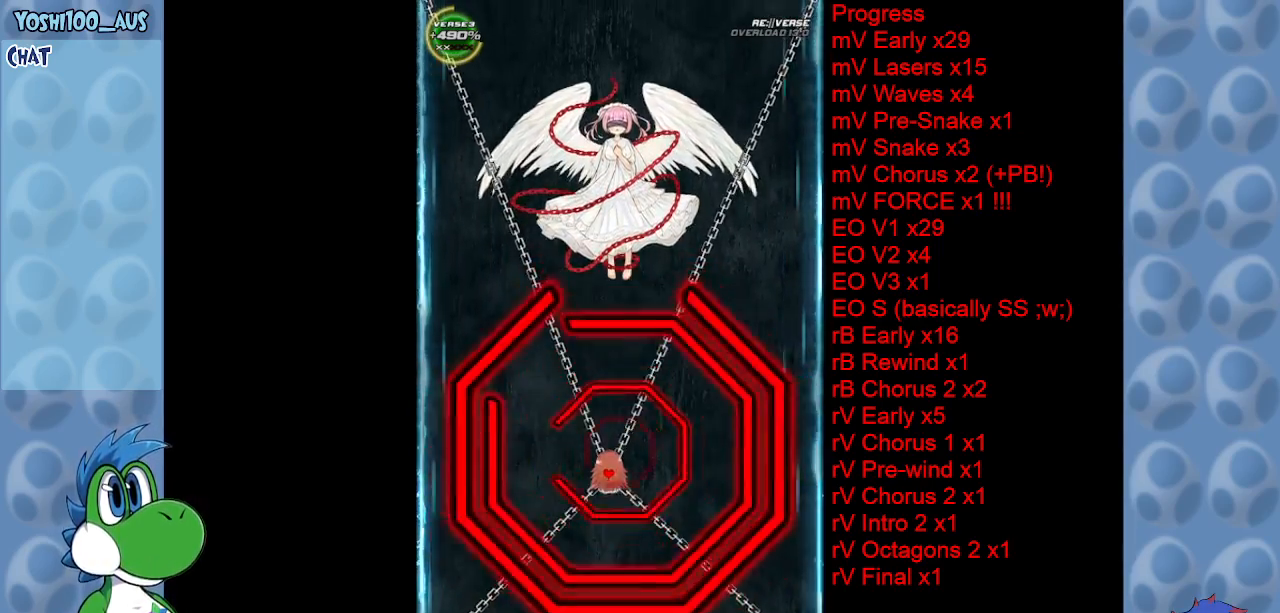
{"keys": ["right", "up"], "events": [[117, "down", "up"], [167, "up", "down"], [400, "left", "up"], [400, "right", "down"]]}
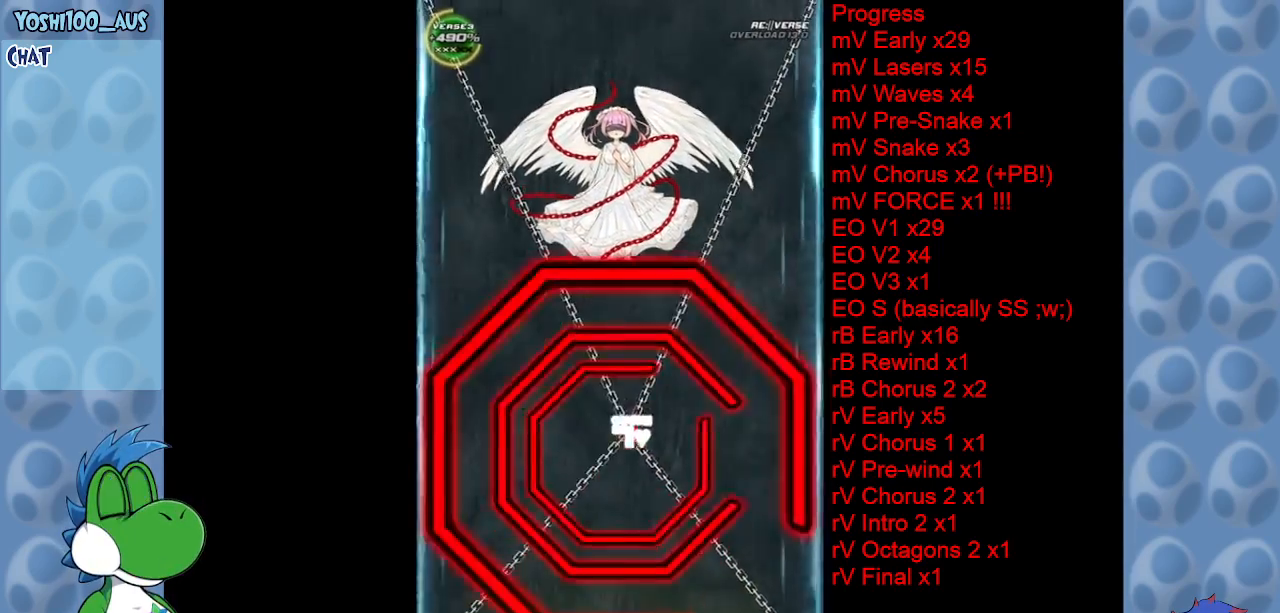
{"keys": ["down", "right"], "events": [[183, "up", "up"], [283, "down", "down"]]}
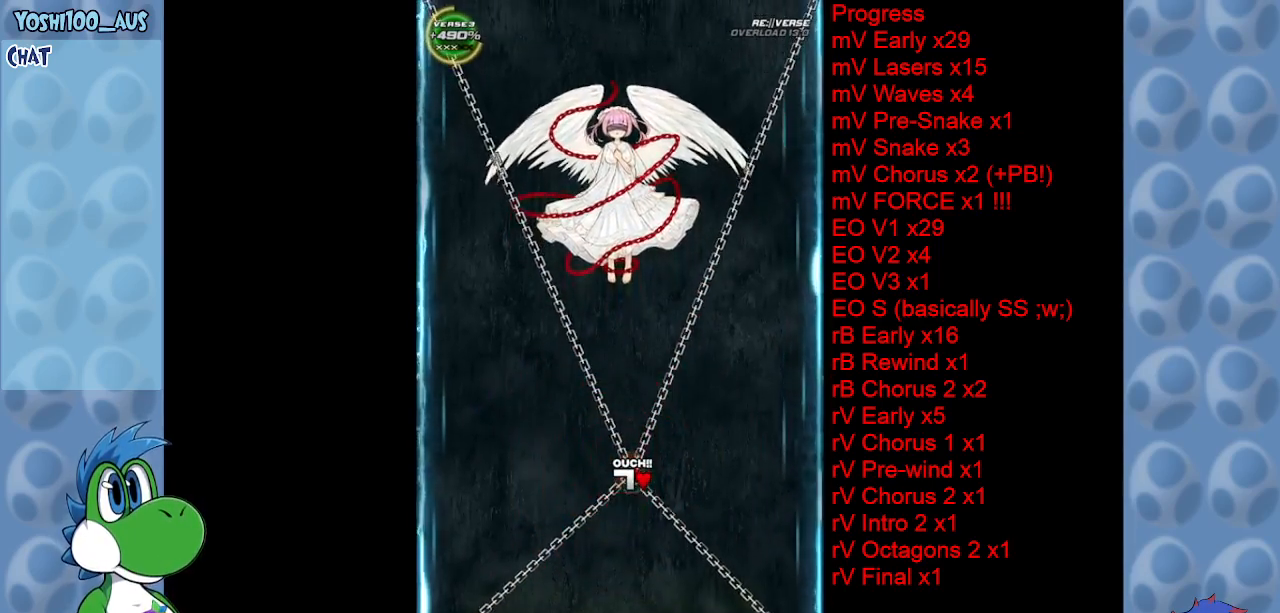
{"keys": ["down"], "events": [[50, "right", "up"]]}
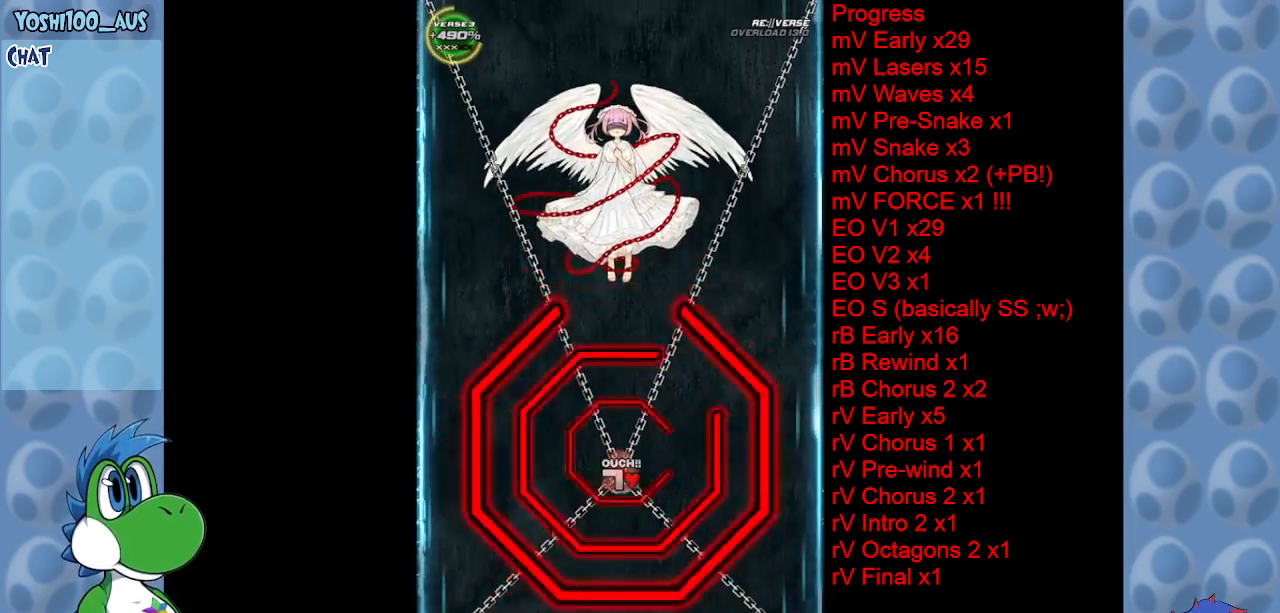
{"keys": ["left"], "events": [[33, "right", "down"], [83, "down", "up"], [217, "up", "down"], [267, "right", "up"], [300, "left", "down"], [400, "up", "up"]]}
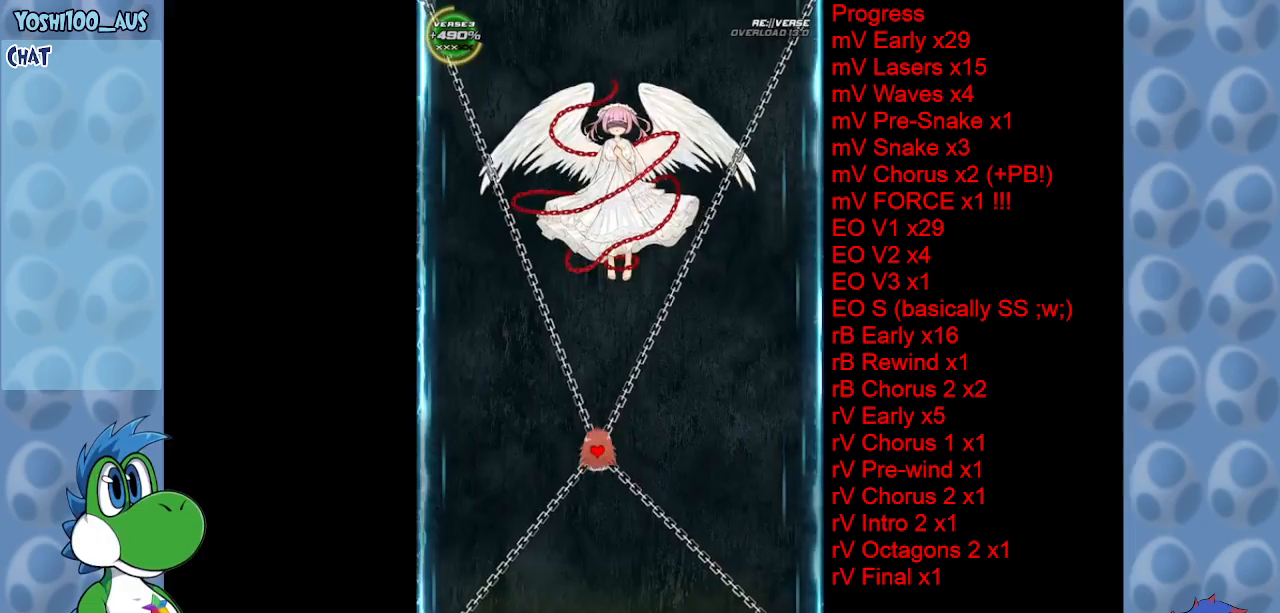
{"keys": ["down"], "events": [[183, "down", "down"], [183, "left", "up"], [283, "z", "down"], [417, "z", "up"]]}
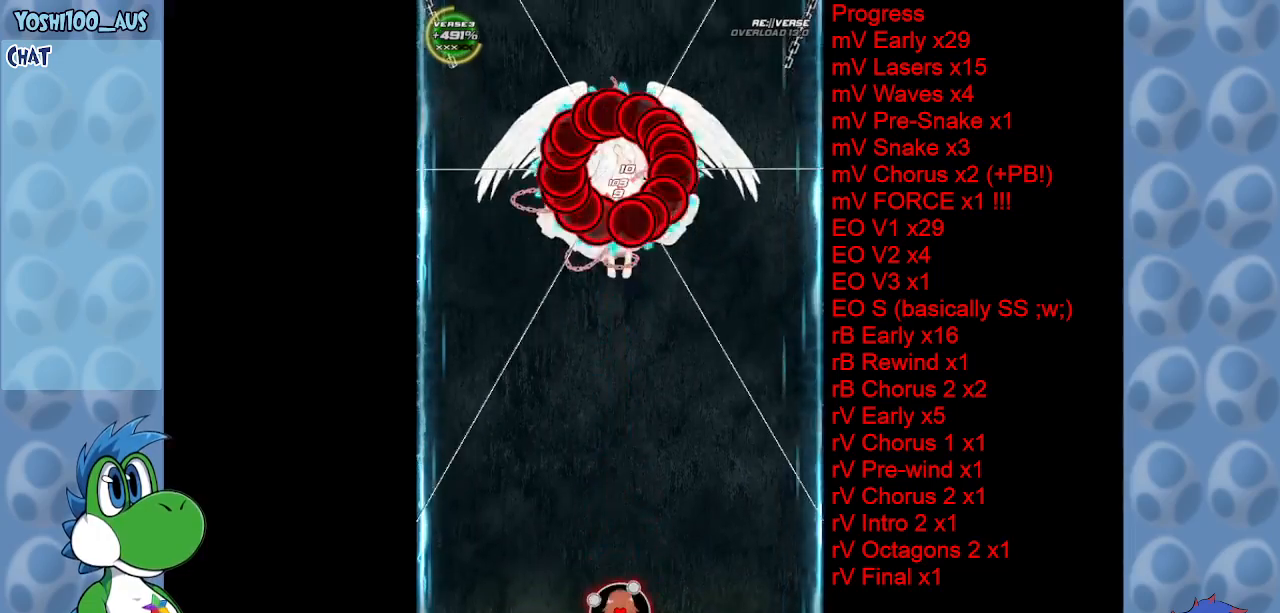
{"keys": ["up", "z"], "events": [[50, "down", "up"], [117, "up", "down"], [117, "z", "down"], [250, "z", "up"], [483, "z", "down"]]}